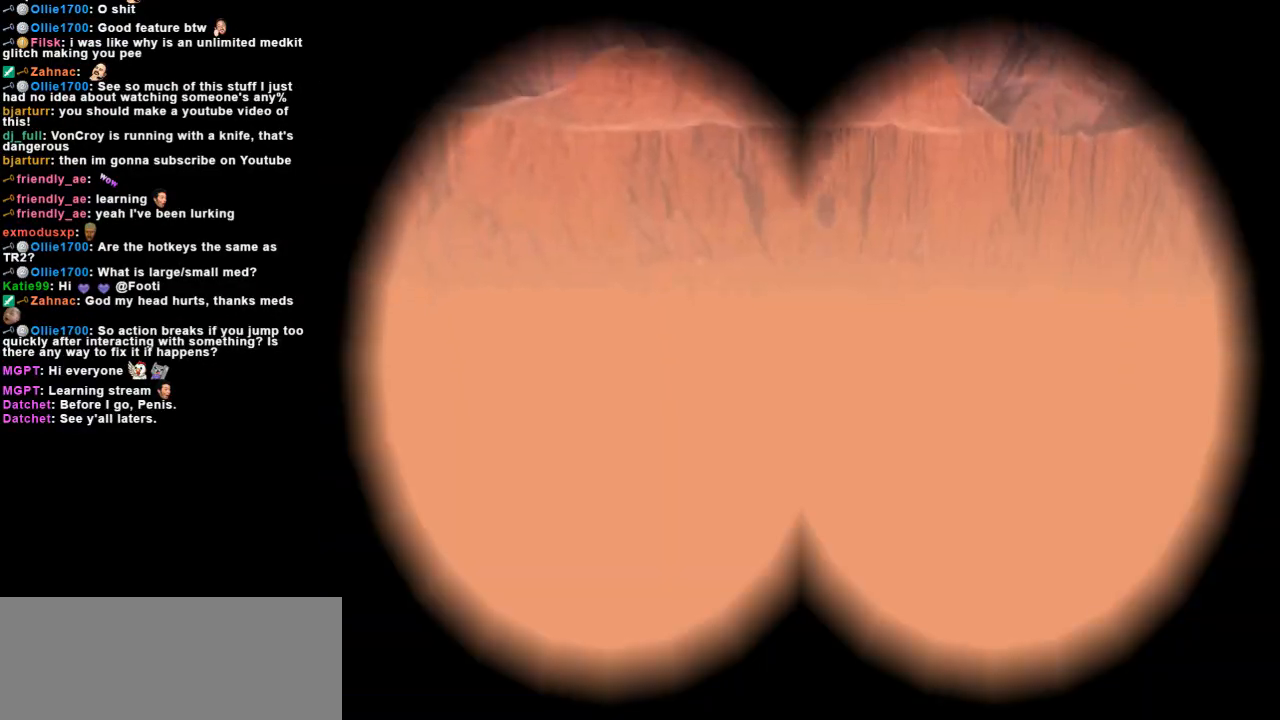
Gameplay with keyboard; each line is a JSON object with the keys held at the frame after it. "events" lists presses ("down") and releases ("up") of "action", "dash", "down", "duck", "flare", "guns", "inv", "jump", "left", "lmed", "look", "lstep", "pause", "right", "roll", "roll2", "rstep", "space", "up" and "walk" between this image and that frame as [ms after this image, input, new state], when the widget could be followed in between. No other keys are recorded. Mouse input is not recorded. Key names are as the overlay labels them; some are game actions (e.g. jump) rather than physical keys. Not read: other_keys.
{"keys": [], "events": [[133, "right", "down"], [200, "right", "up"]]}
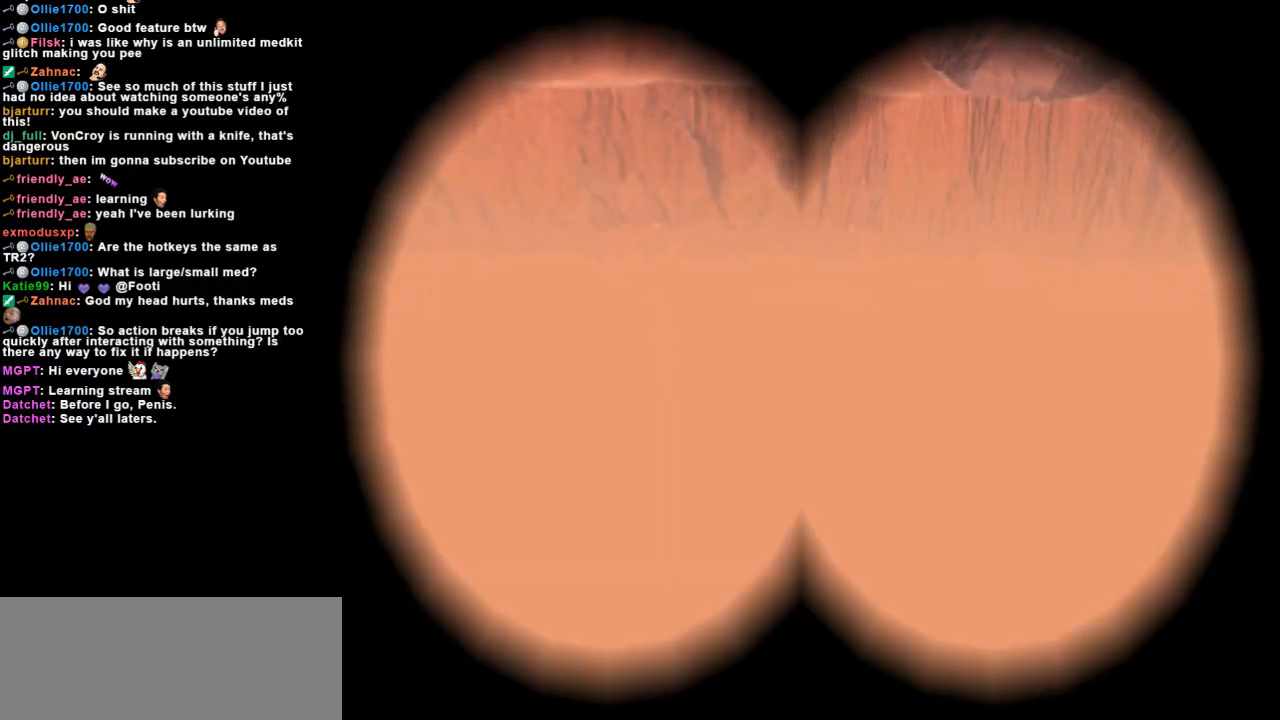
{"keys": [], "events": [[67, "guns", "down"], [67, "space", "down"], [167, "guns", "up"], [167, "roll2", "down"], [167, "space", "up"], [267, "roll2", "up"]]}
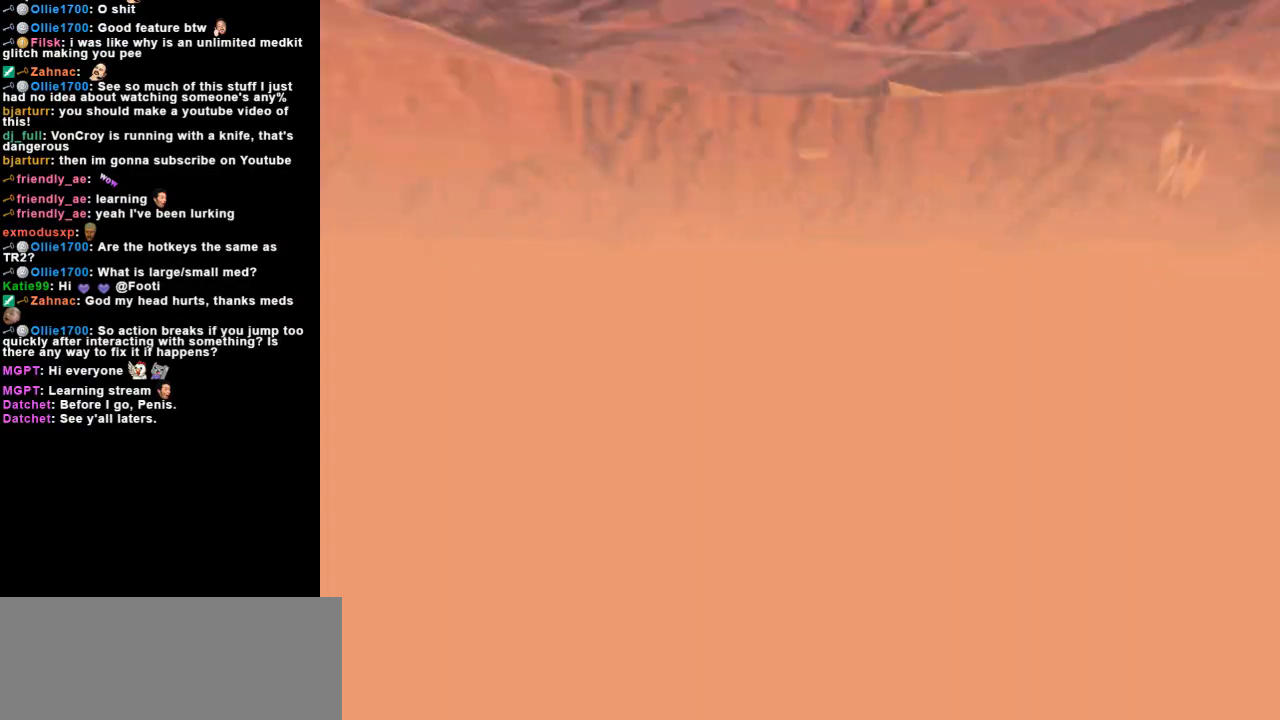
{"keys": [], "events": []}
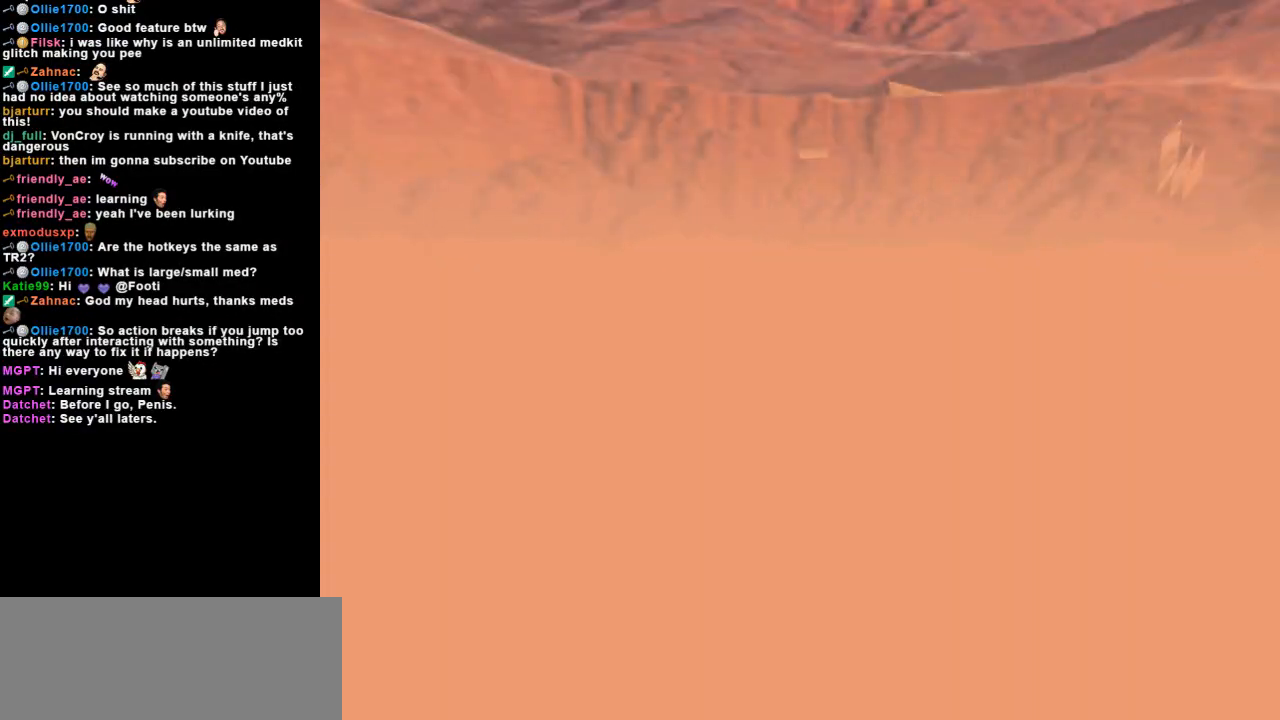
{"keys": [], "events": [[300, "left", "down"], [467, "left", "up"]]}
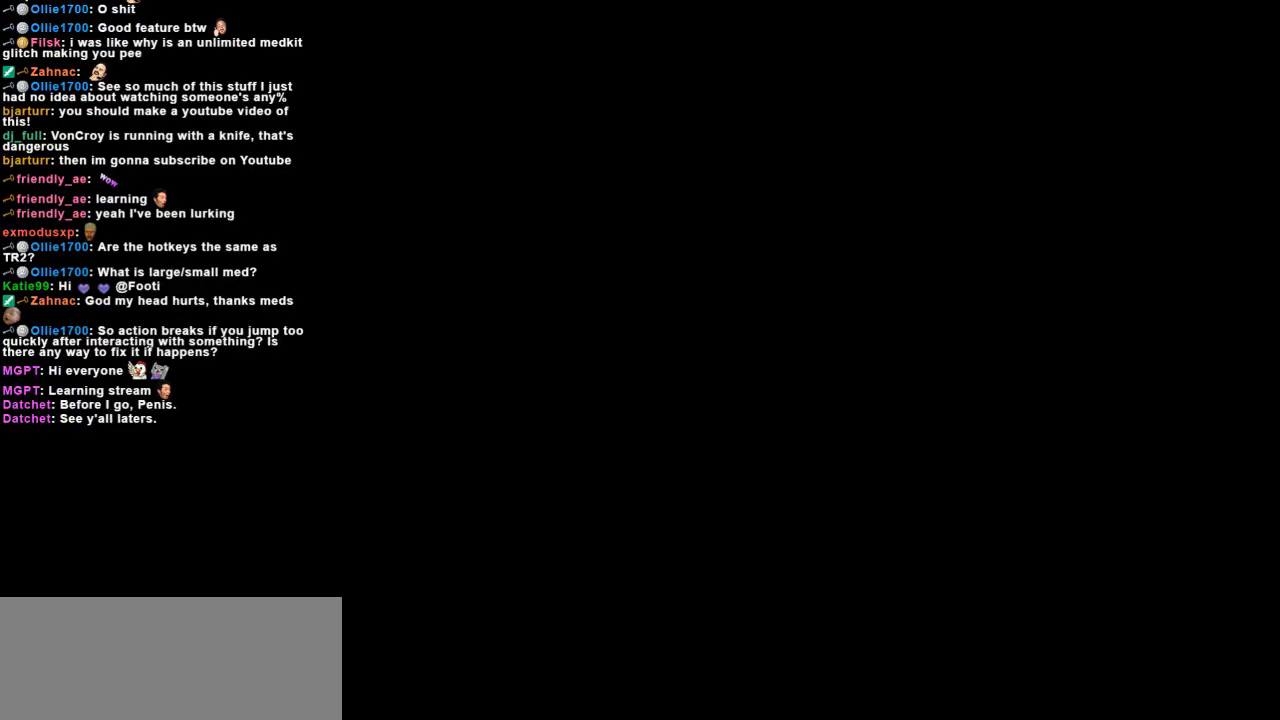
{"keys": [], "events": [[100, "right", "down"], [233, "right", "up"]]}
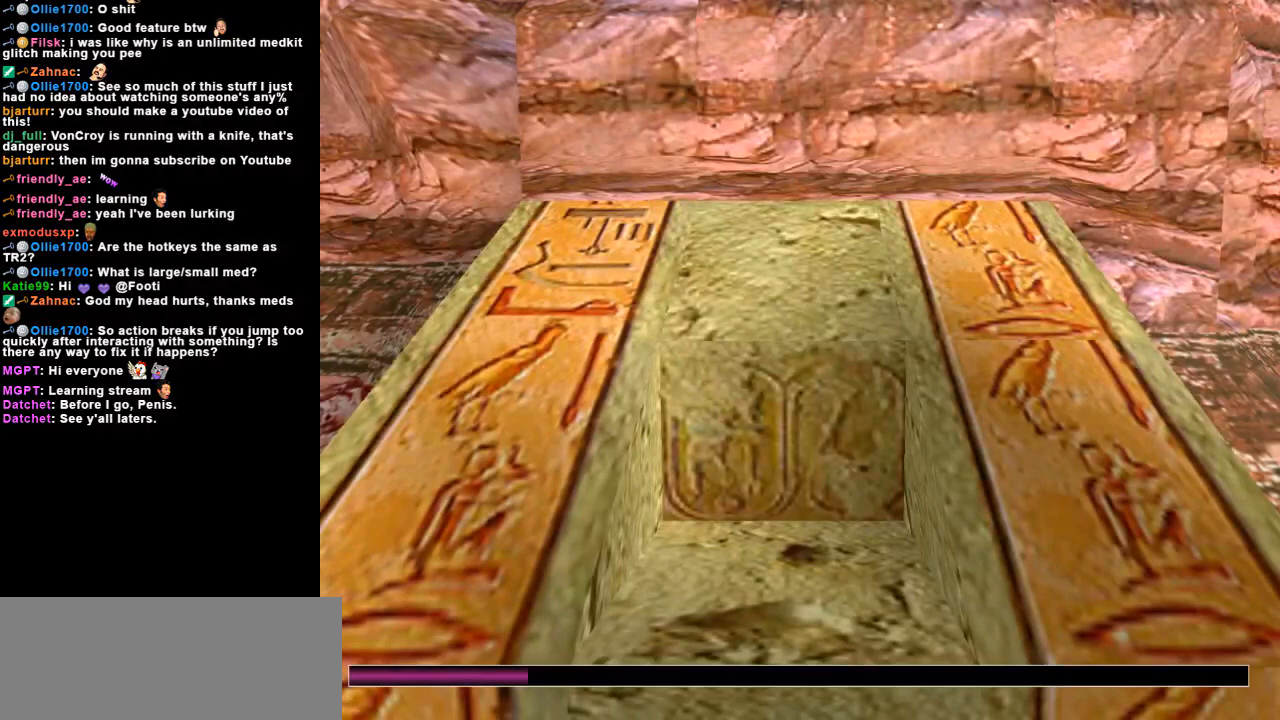
{"keys": [], "events": []}
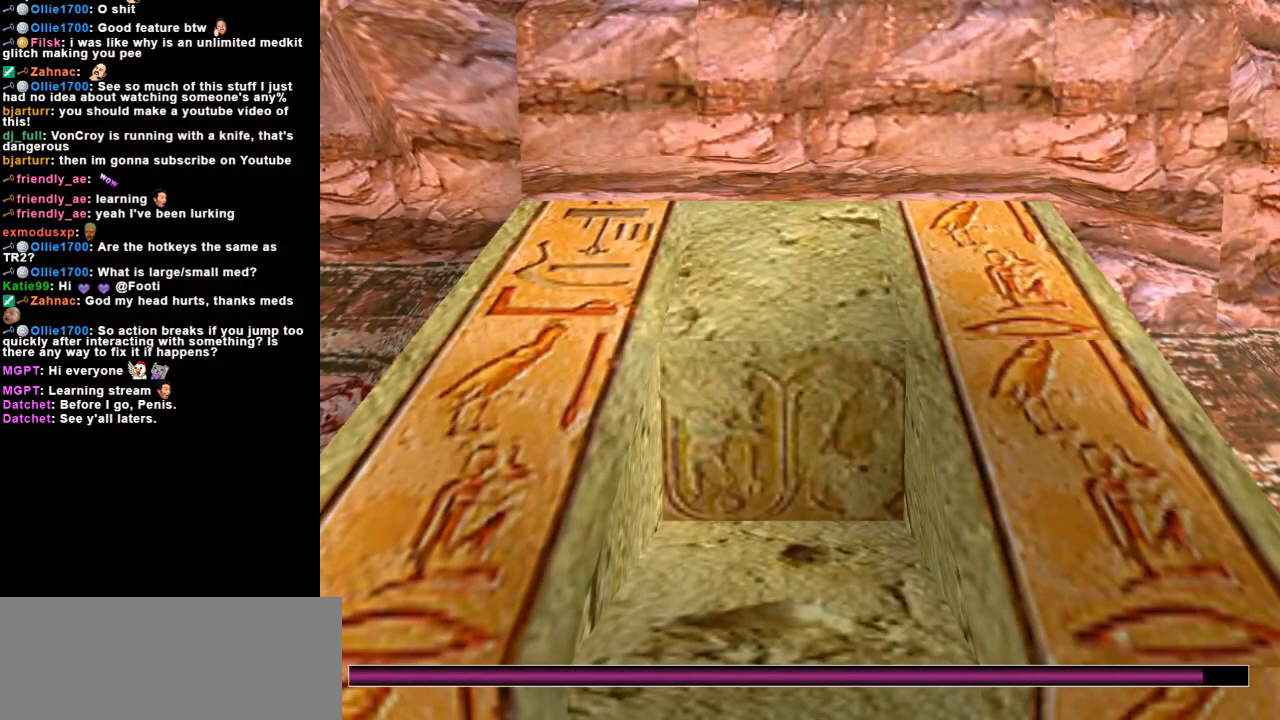
{"keys": ["right", "up"], "events": [[167, "up", "down"], [267, "right", "down"]]}
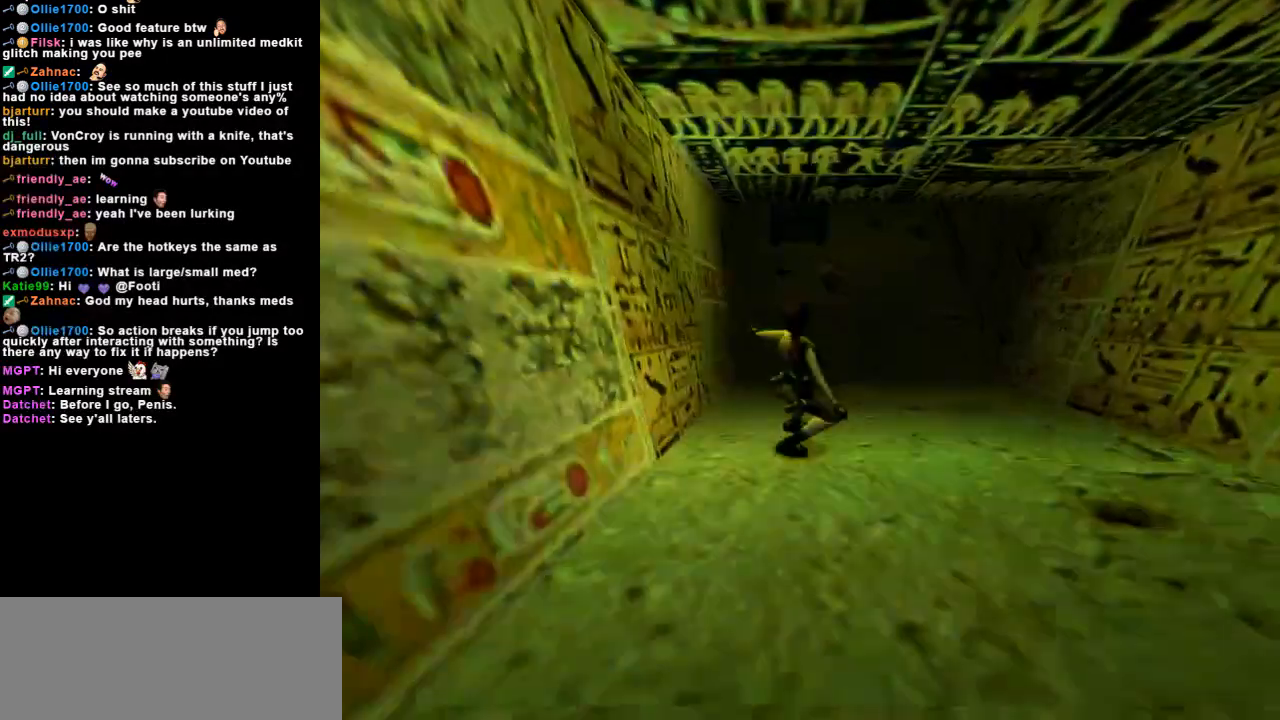
{"keys": [], "events": [[333, "right", "up"], [367, "up", "up"]]}
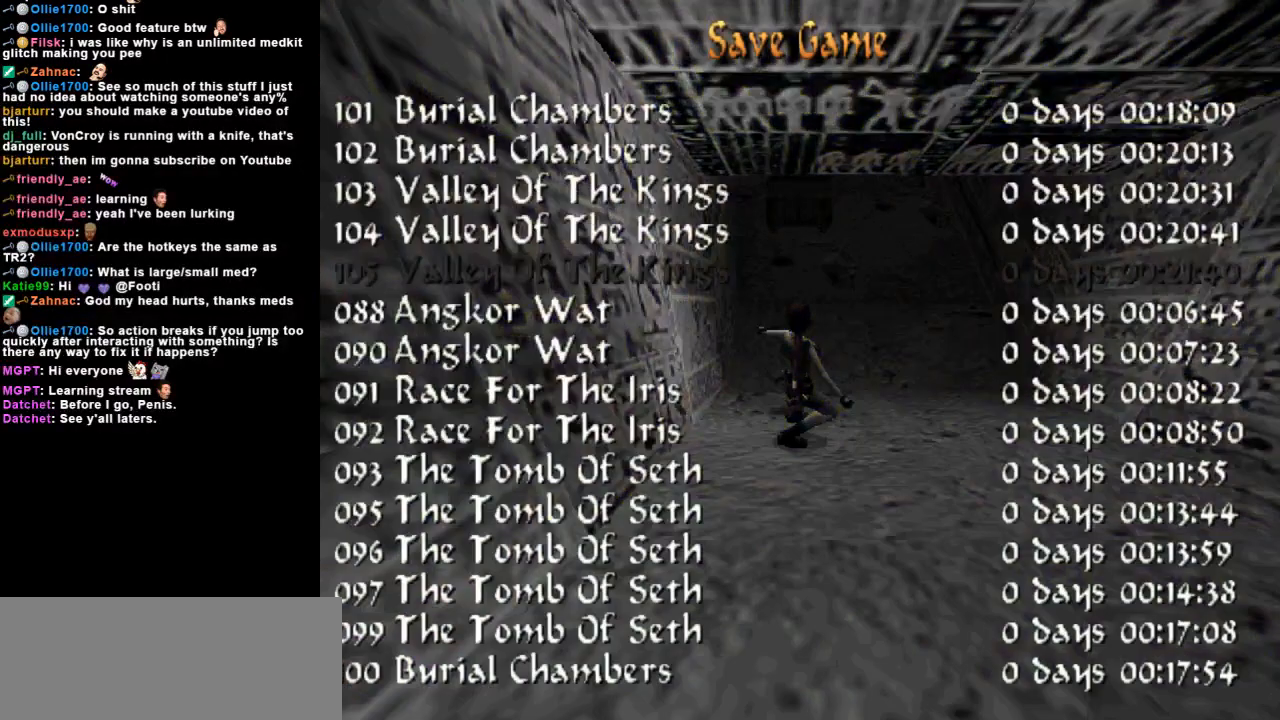
{"keys": [], "events": []}
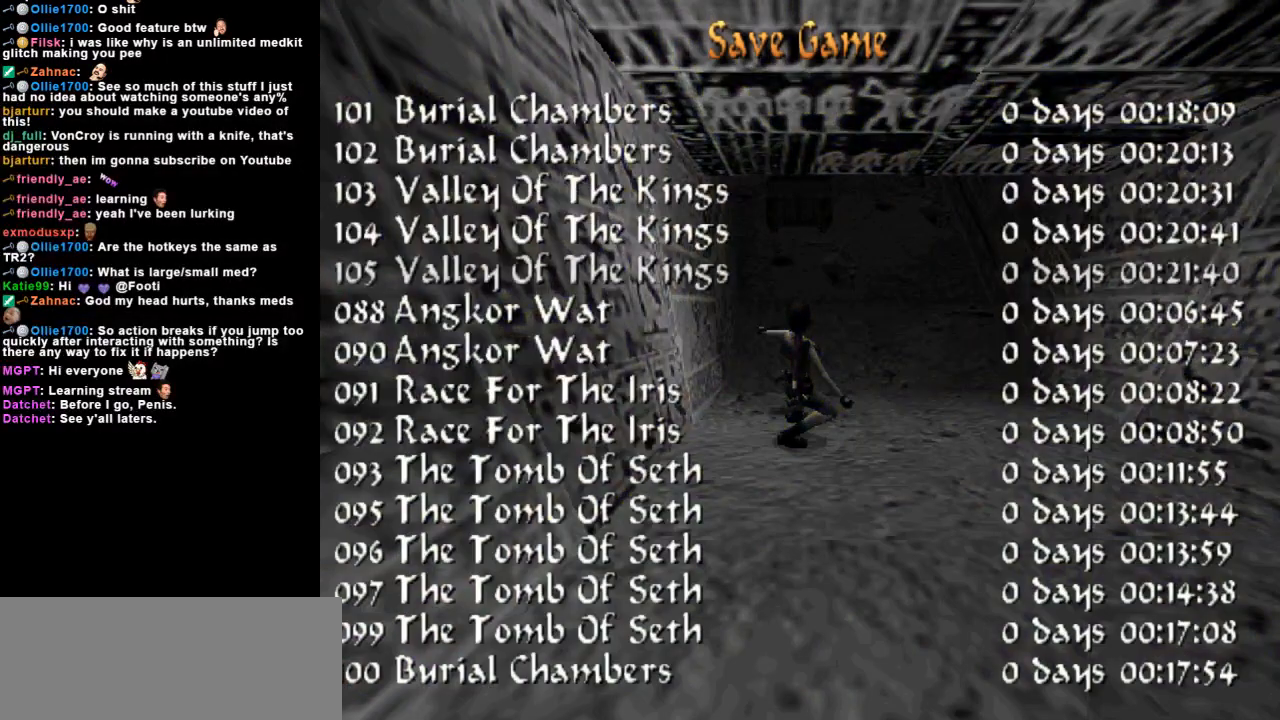
{"keys": [], "events": []}
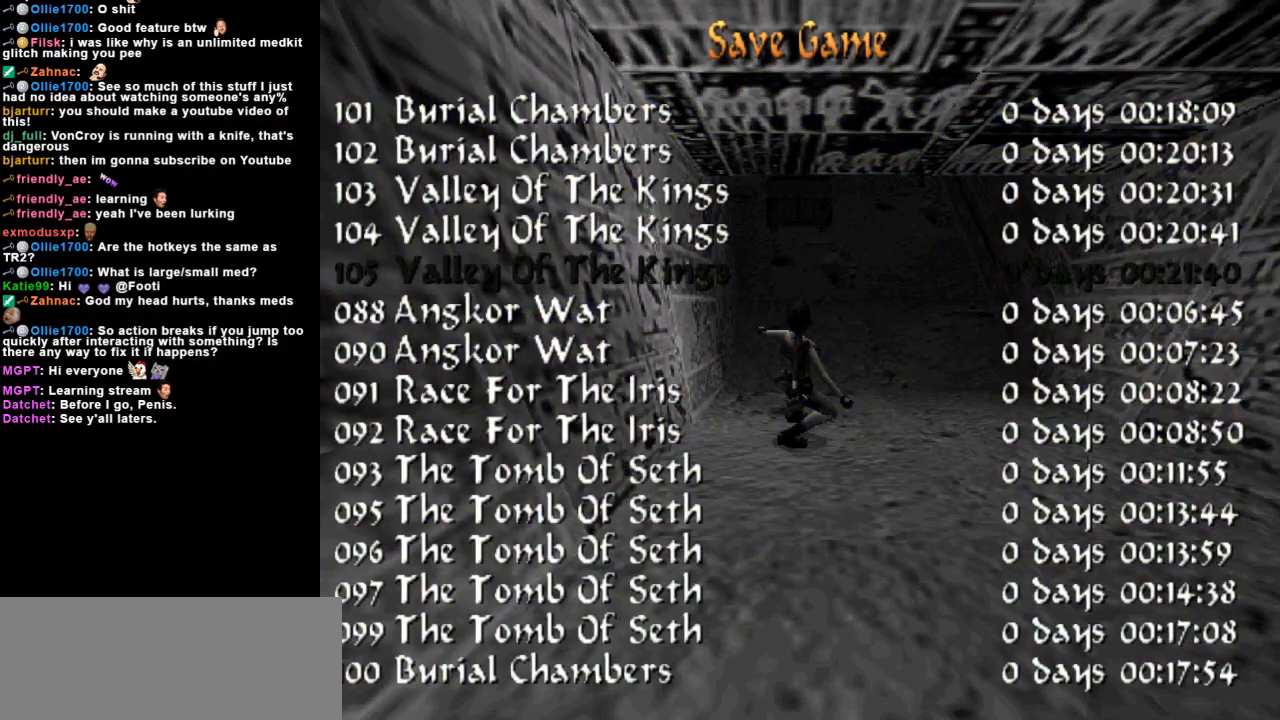
{"keys": [], "events": []}
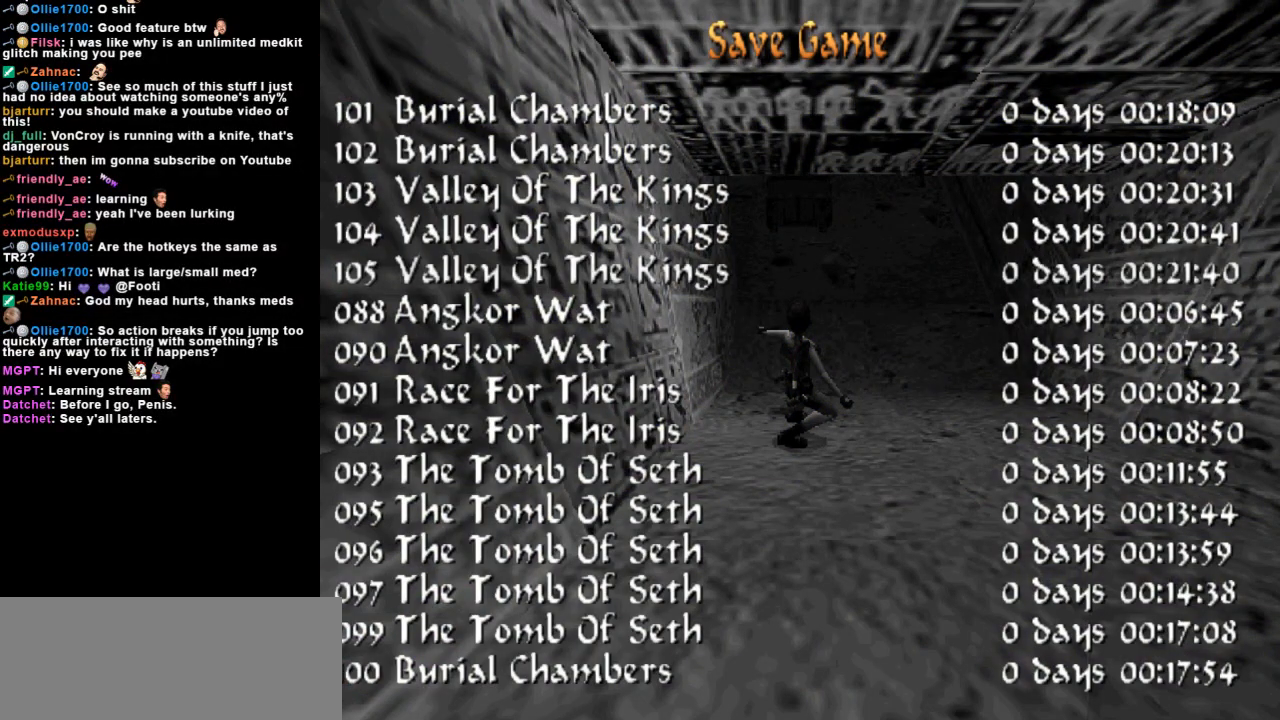
{"keys": [], "events": []}
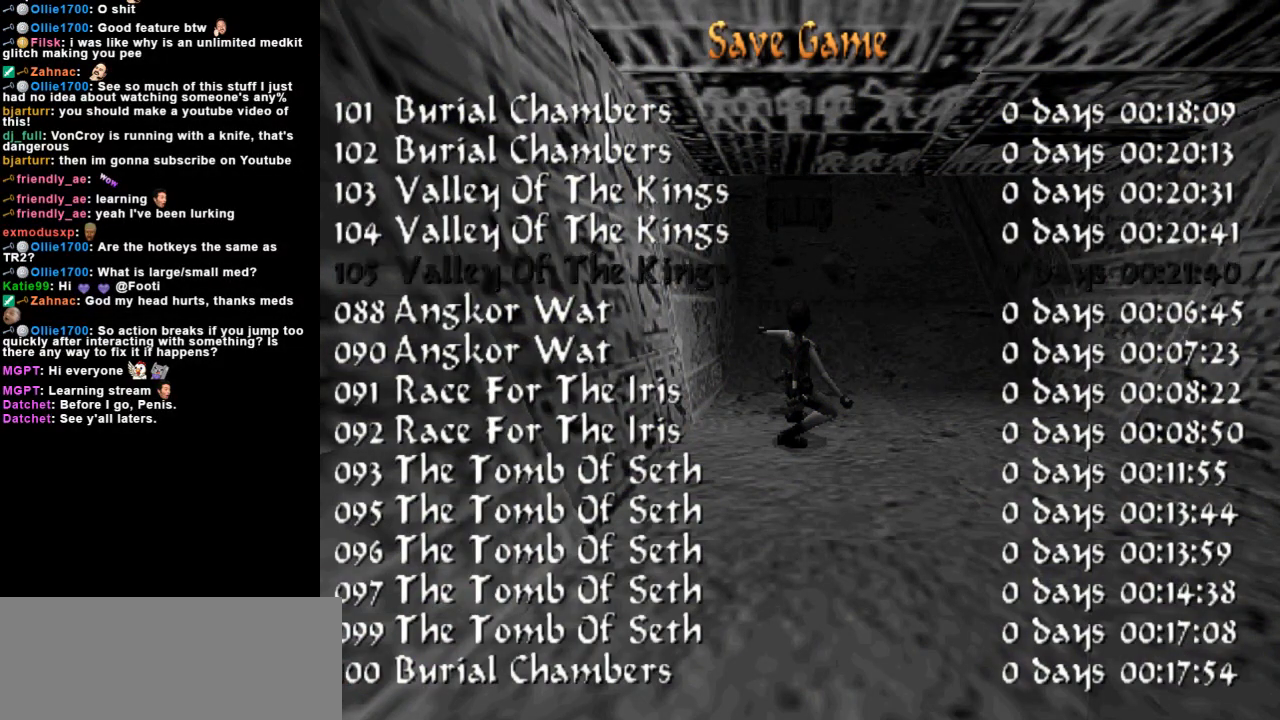
{"keys": [], "events": []}
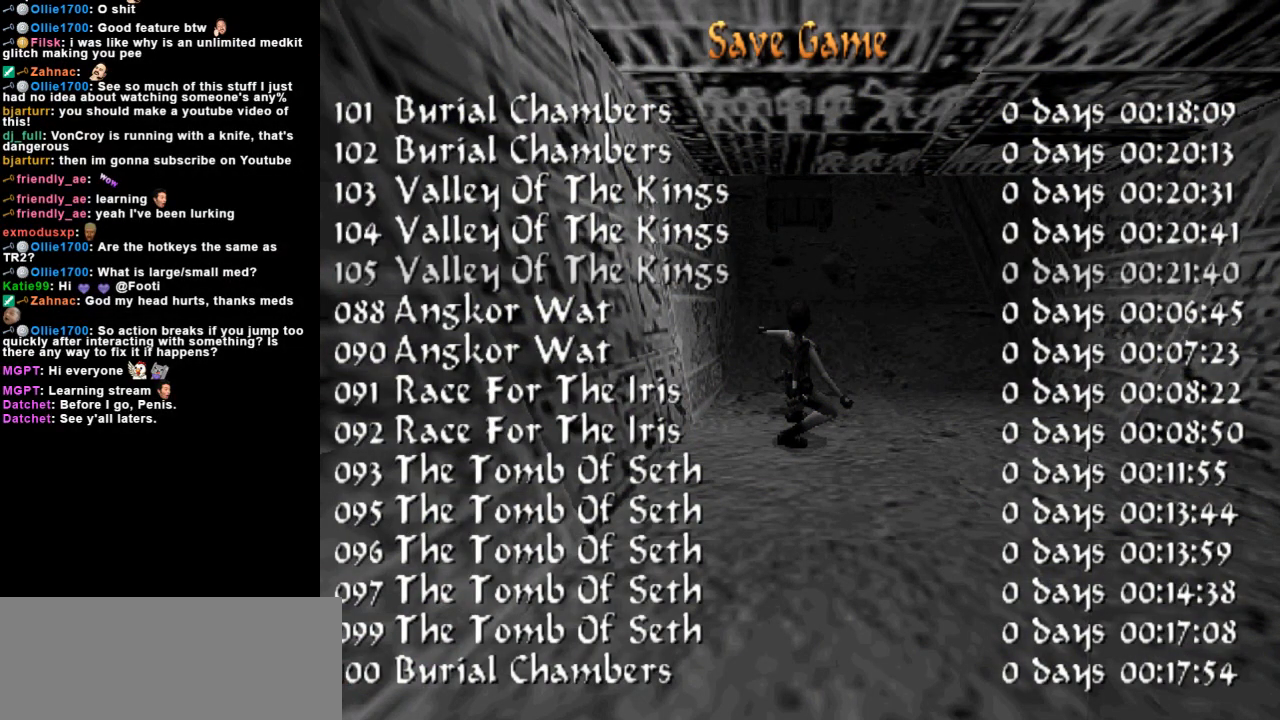
{"keys": [], "events": []}
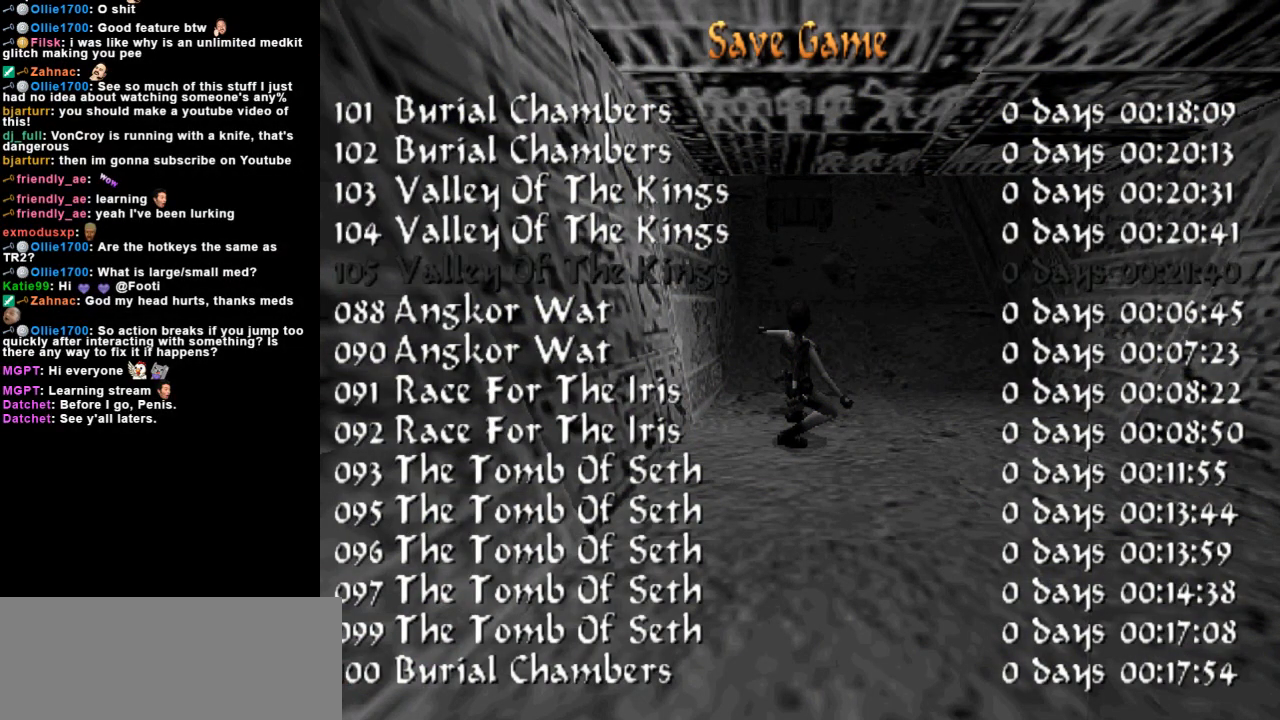
{"keys": [], "events": []}
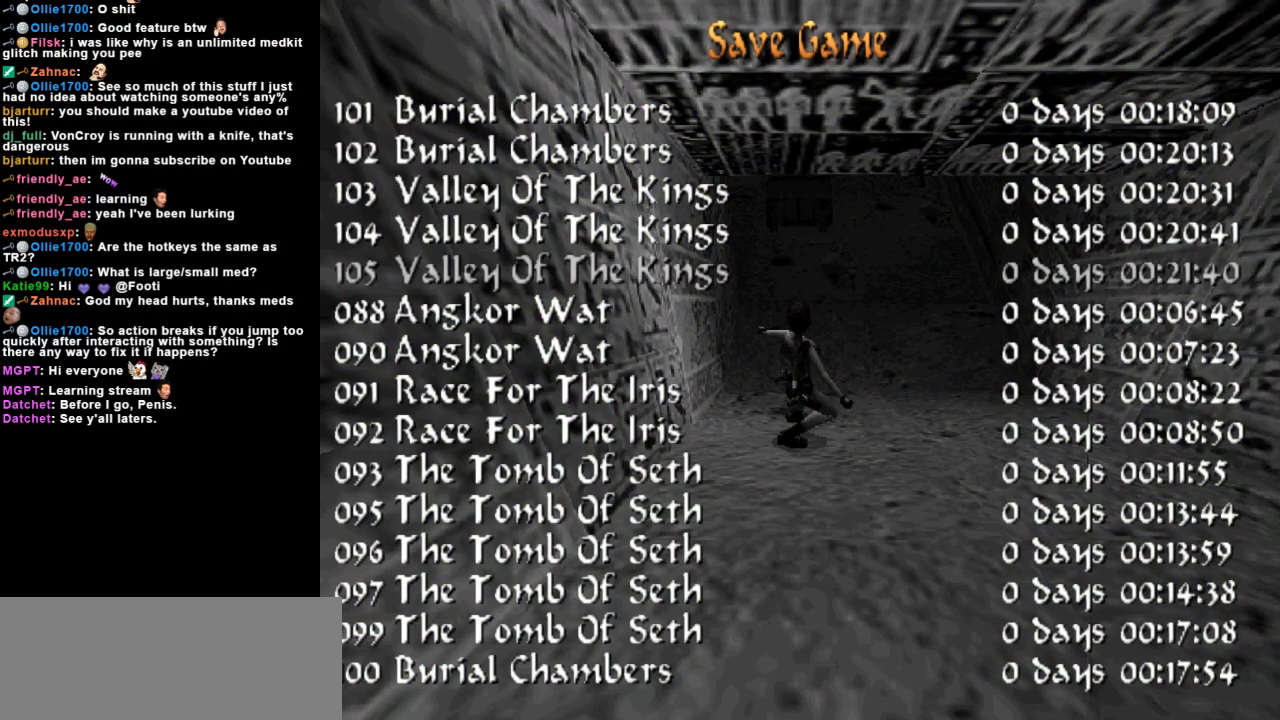
{"keys": [], "events": []}
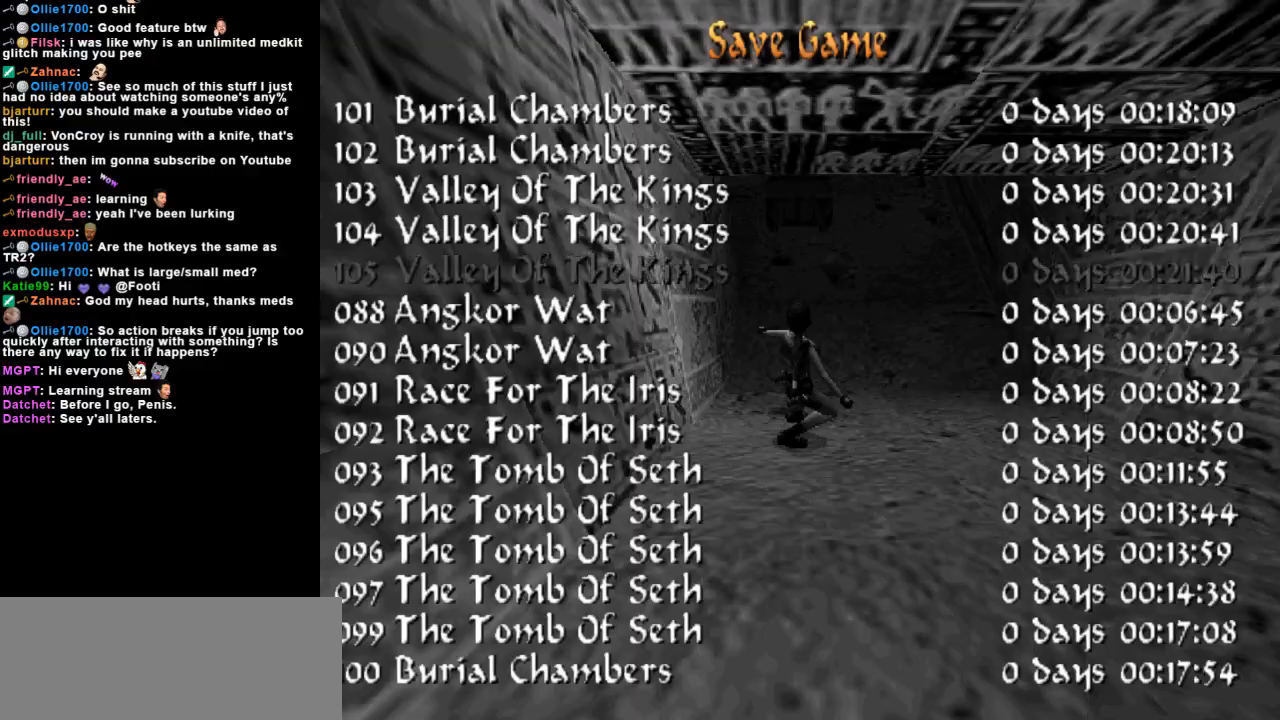
{"keys": [], "events": [[233, "down", "down"], [333, "down", "up"]]}
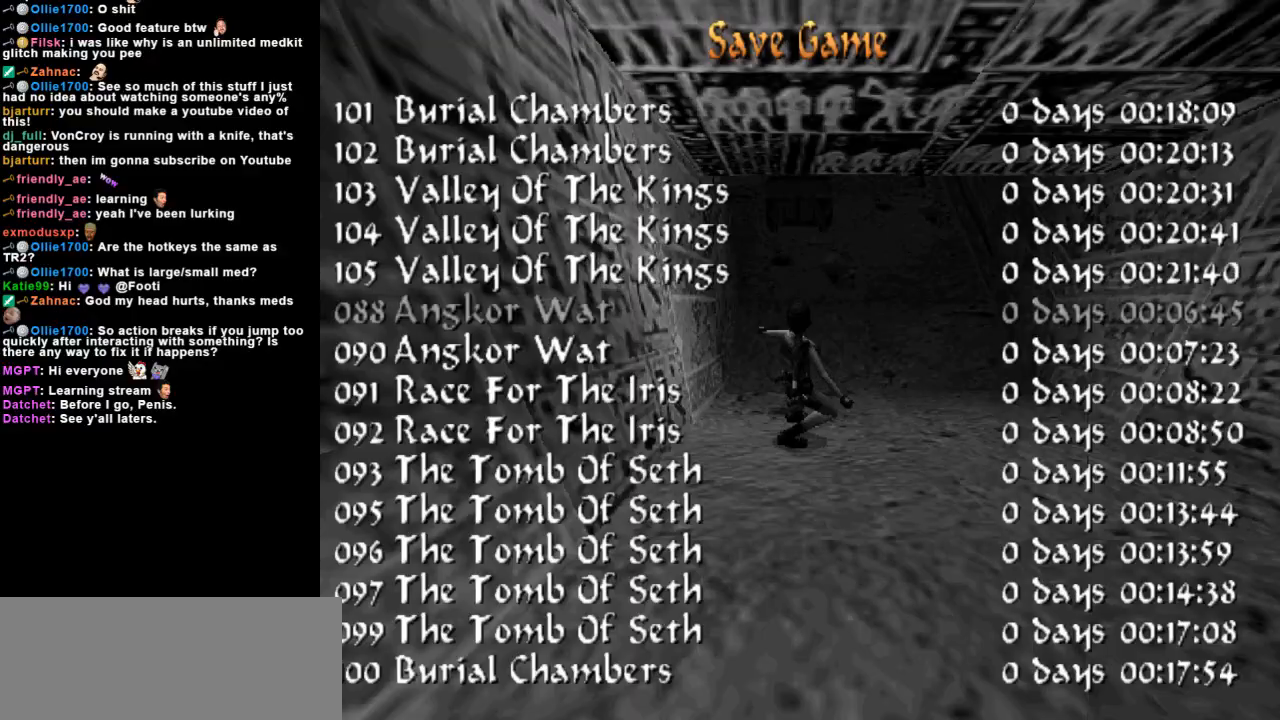
{"keys": ["jump", "right", "up"], "events": [[233, "up", "down"], [267, "right", "down"], [367, "jump", "down"]]}
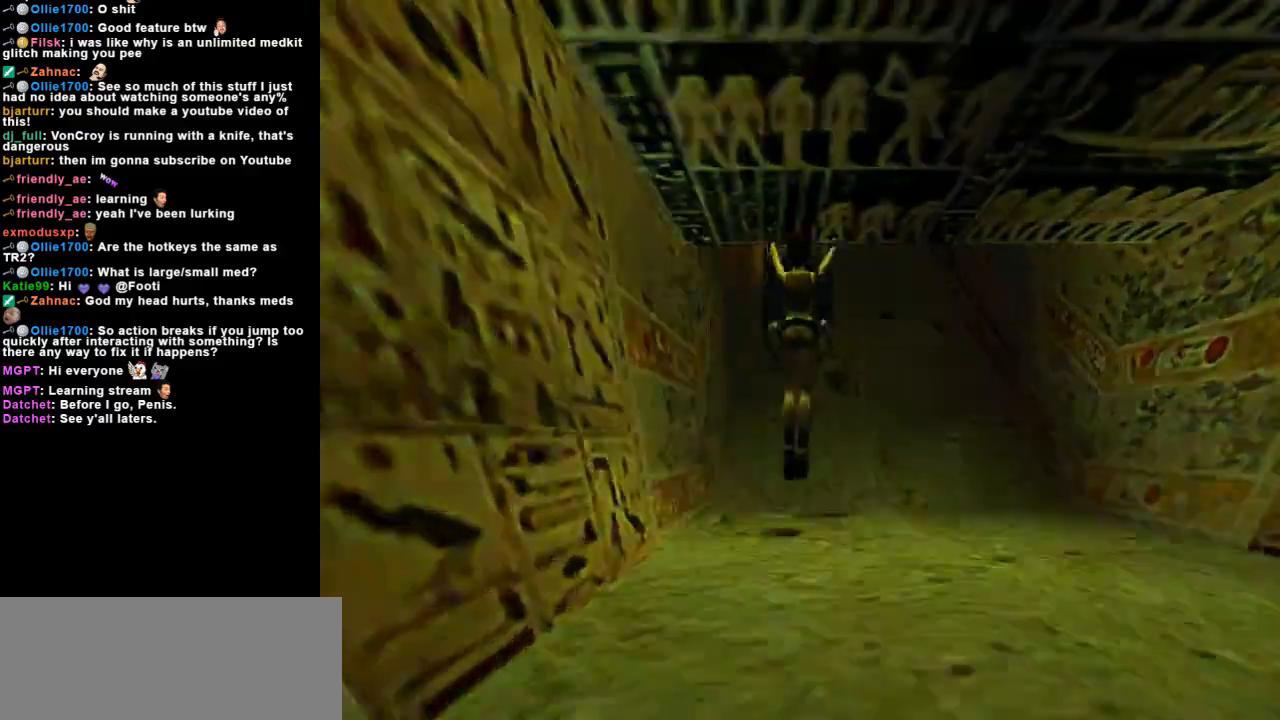
{"keys": ["right", "up"], "events": [[267, "jump", "up"]]}
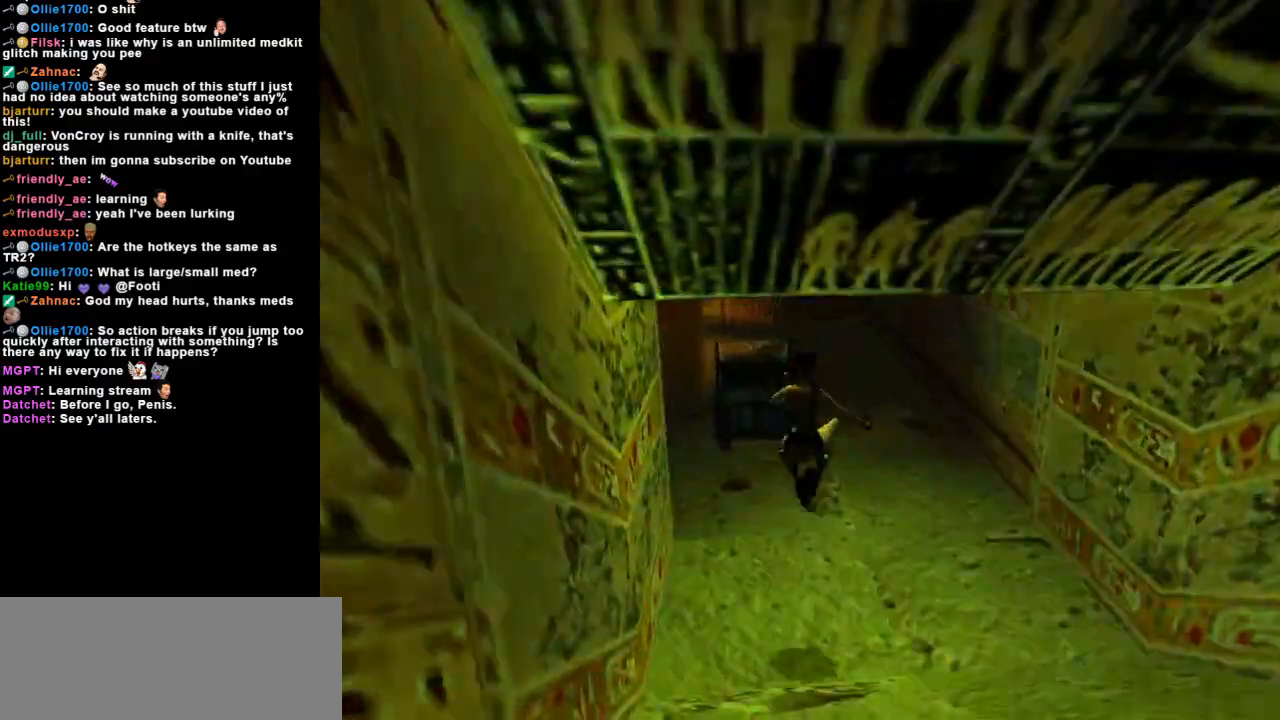
{"keys": ["up"], "events": [[200, "left", "down"], [200, "right", "up"], [500, "left", "up"]]}
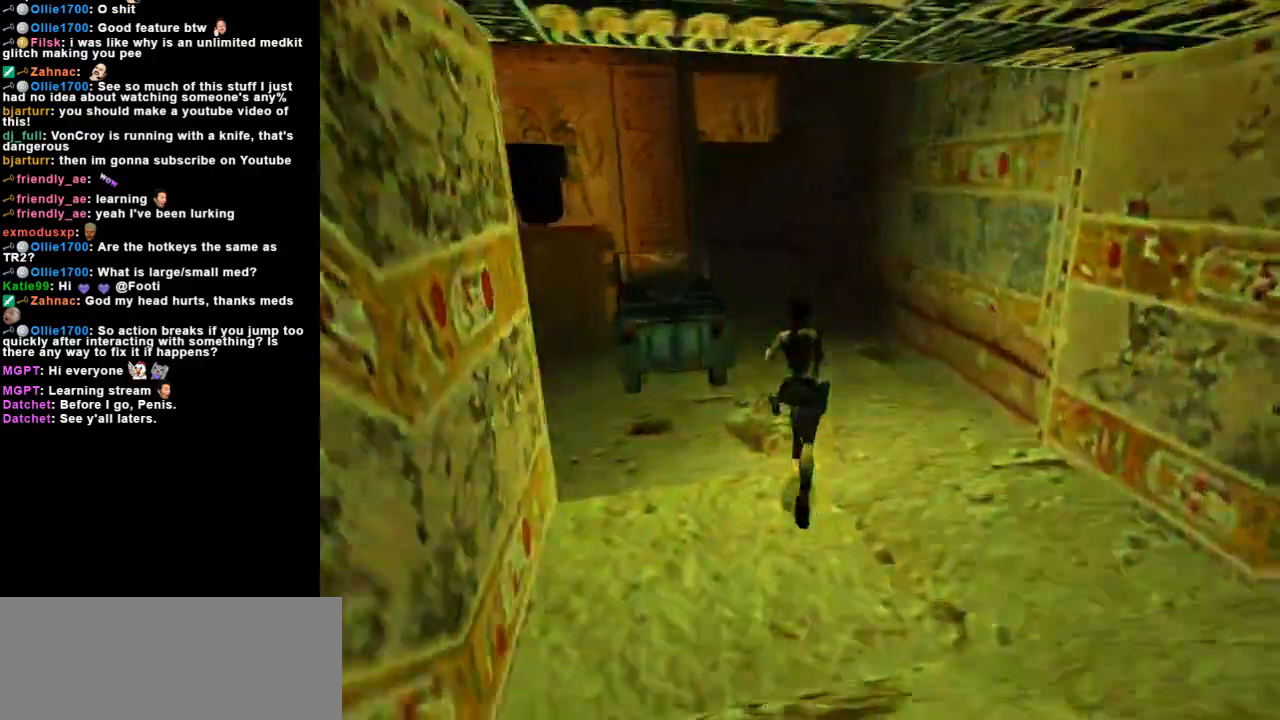
{"keys": ["dash", "left", "up"], "events": [[133, "dash", "down"], [433, "left", "down"]]}
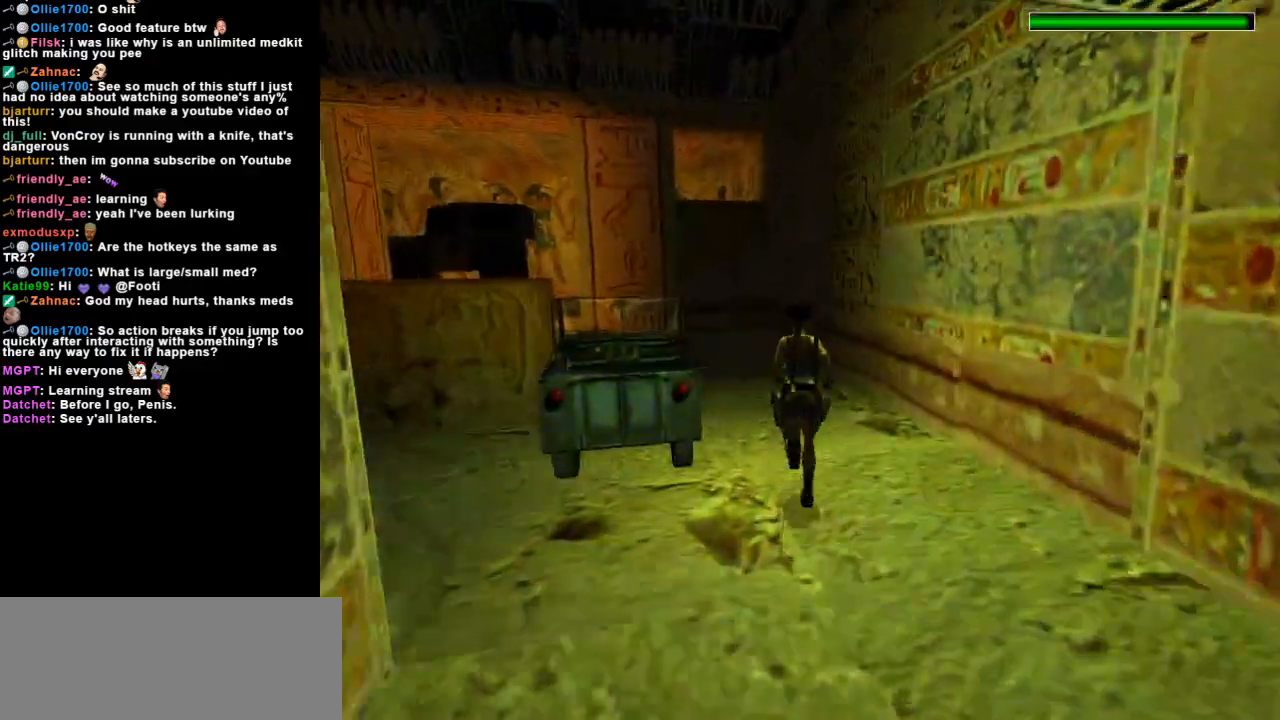
{"keys": ["dash", "up"], "events": [[300, "left", "up"]]}
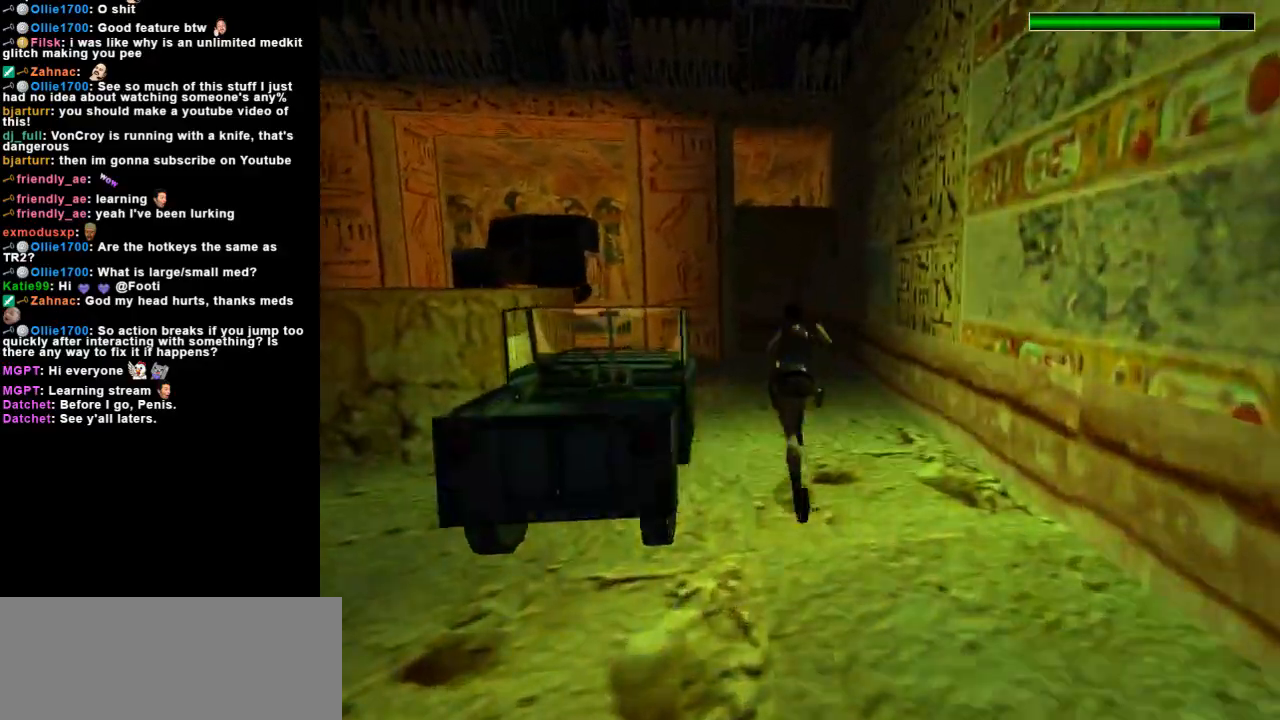
{"keys": ["dash", "up"], "events": [[100, "left", "down"], [333, "left", "up"]]}
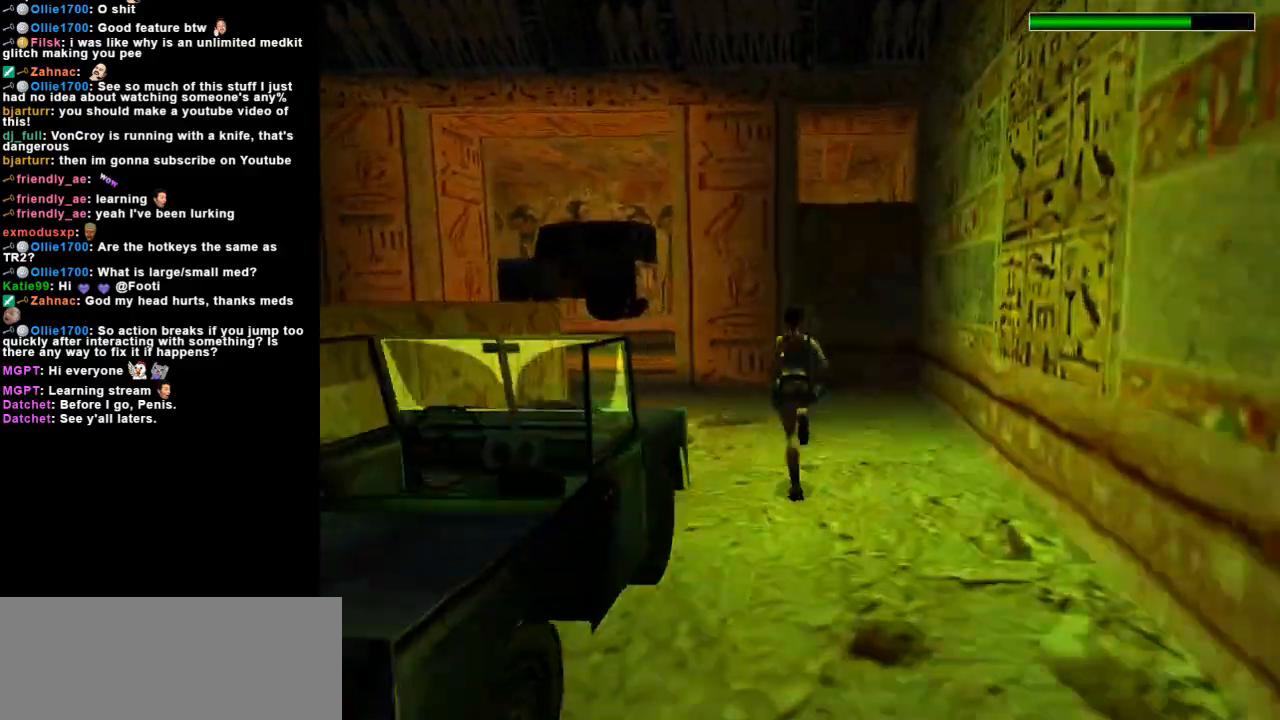
{"keys": ["up"], "events": [[67, "left", "down"], [200, "left", "up"], [400, "left", "down"], [500, "dash", "up"], [500, "left", "up"]]}
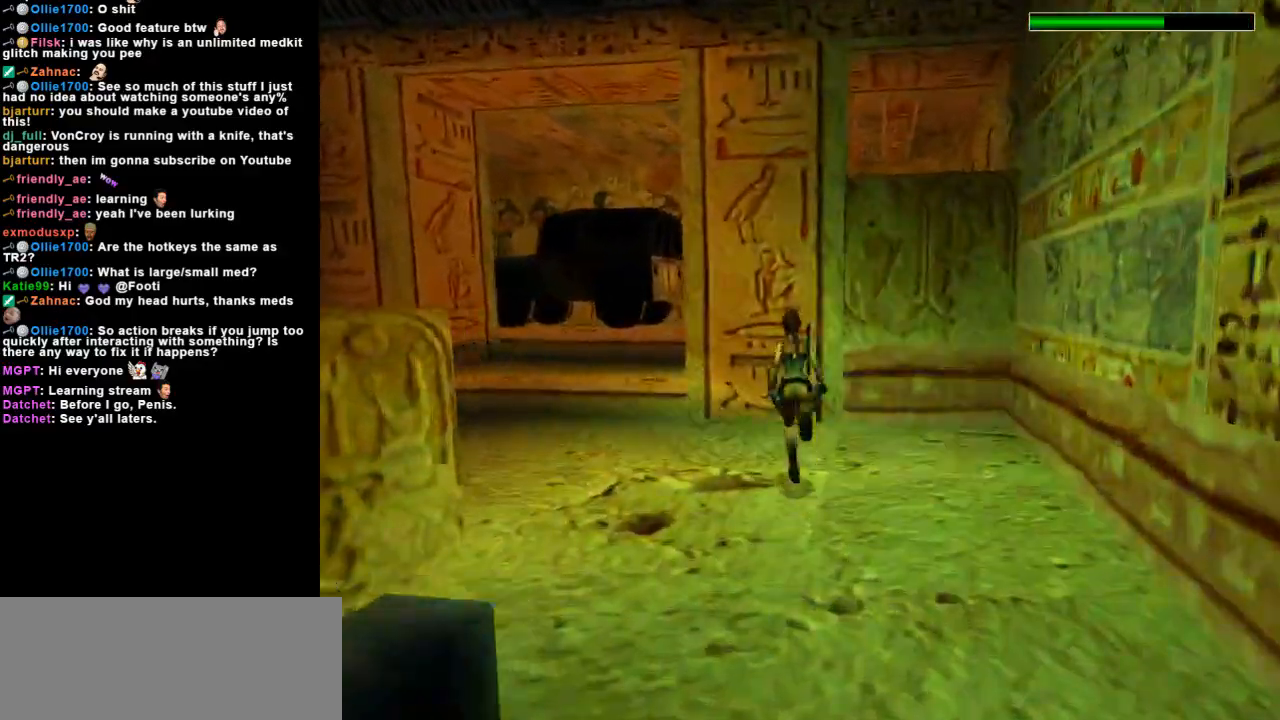
{"keys": [], "events": [[267, "right", "down"], [400, "right", "up"], [400, "up", "up"]]}
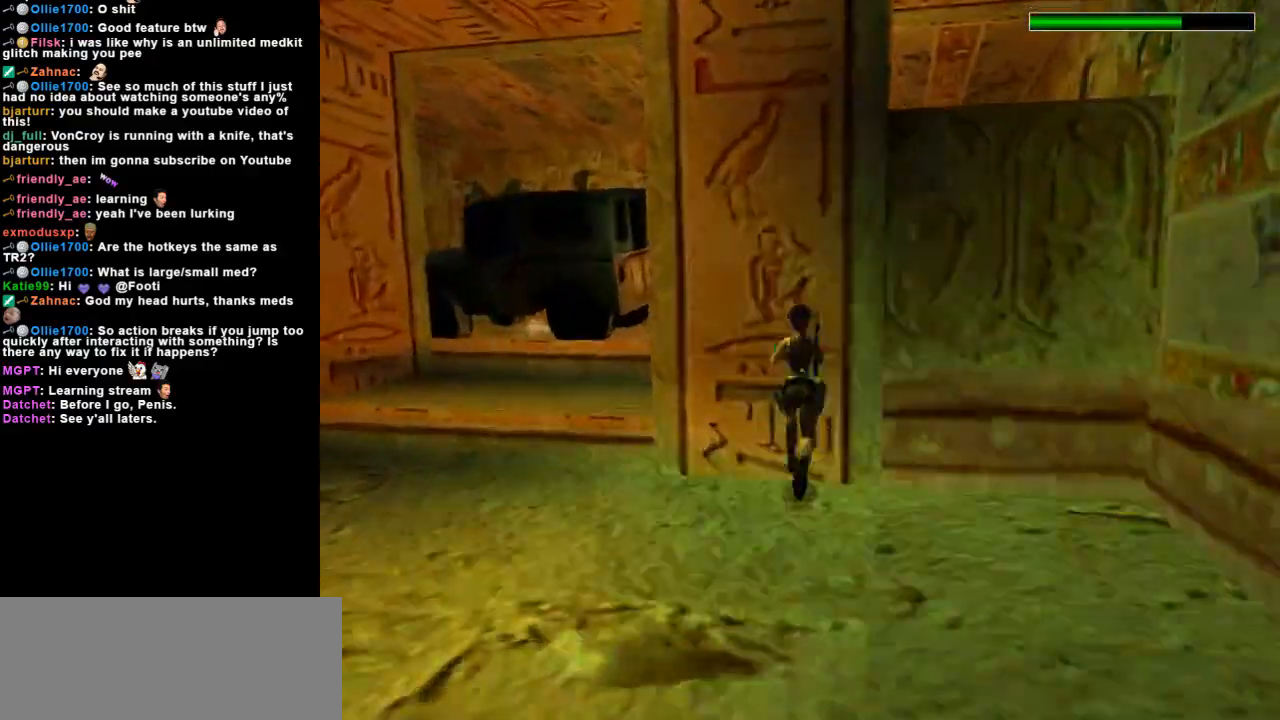
{"keys": ["guns", "space"], "events": [[367, "guns", "down"], [367, "space", "down"]]}
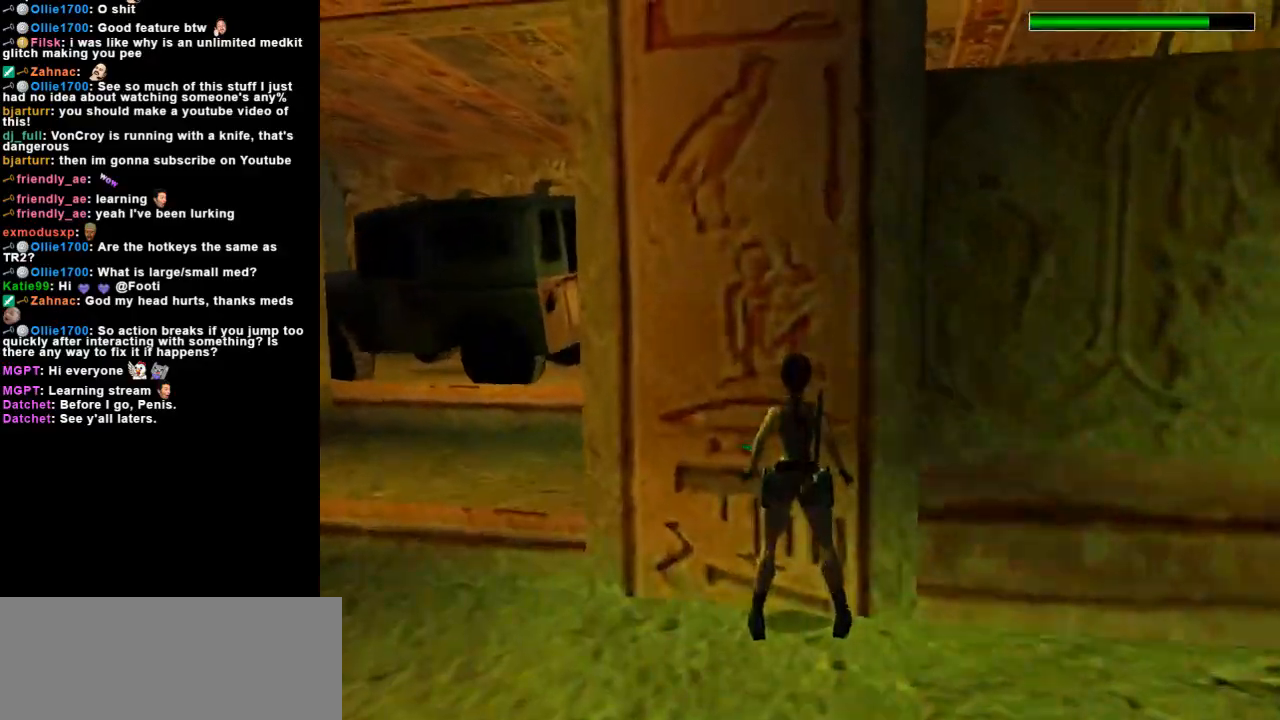
{"keys": ["guns", "space"], "events": [[67, "guns", "up"], [67, "space", "up"], [133, "roll", "down"], [433, "guns", "down"], [433, "roll", "up"], [433, "space", "down"]]}
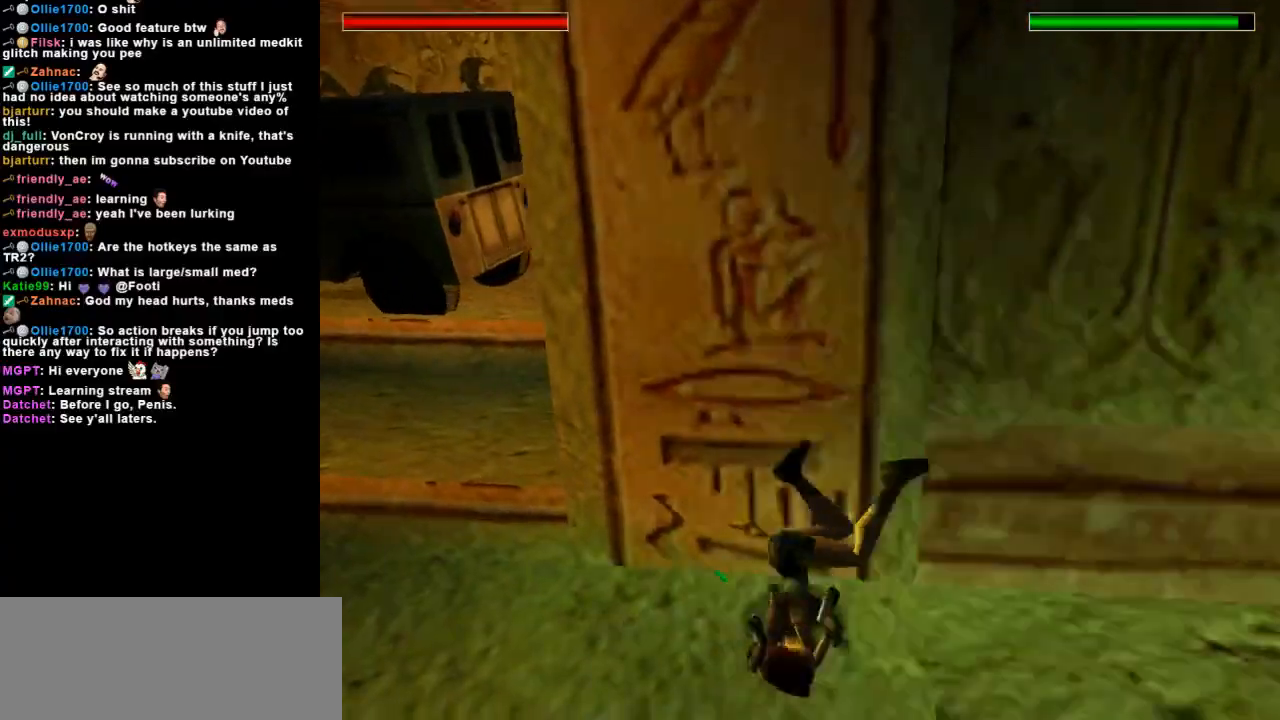
{"keys": ["duck"], "events": [[167, "guns", "up"], [167, "space", "up"], [433, "duck", "down"]]}
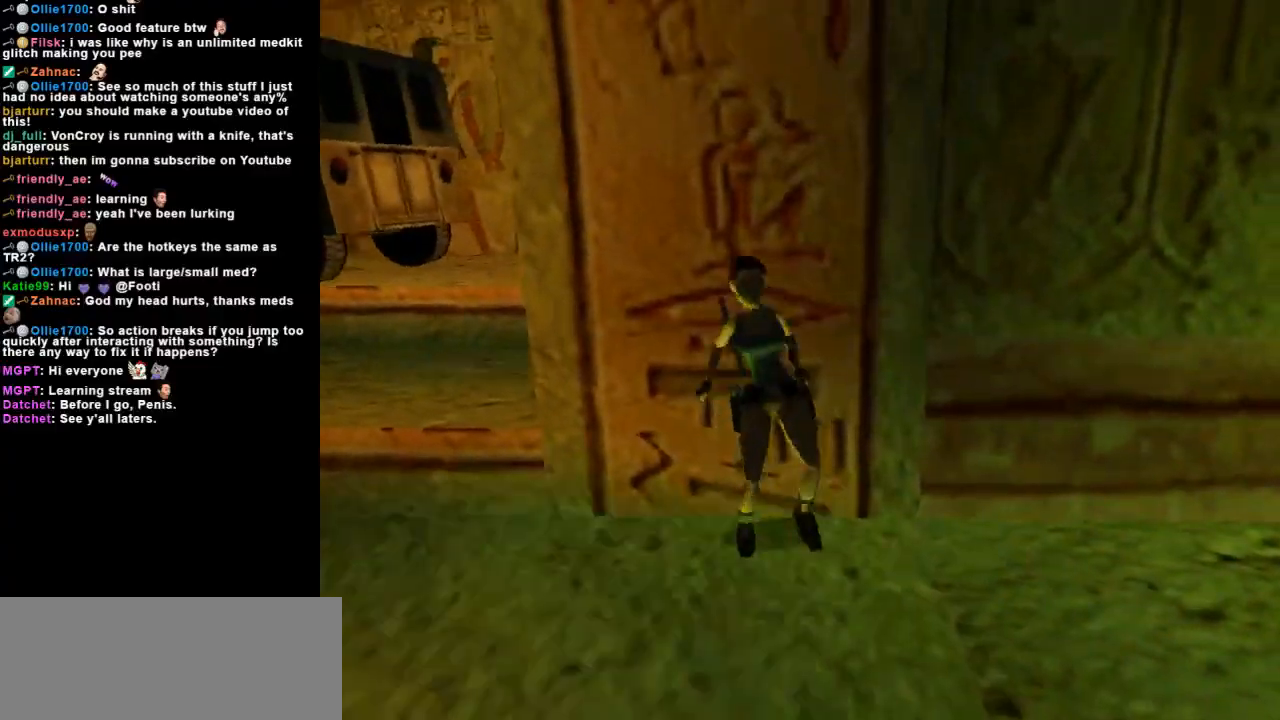
{"keys": ["action", "duck"], "events": [[300, "action", "down"]]}
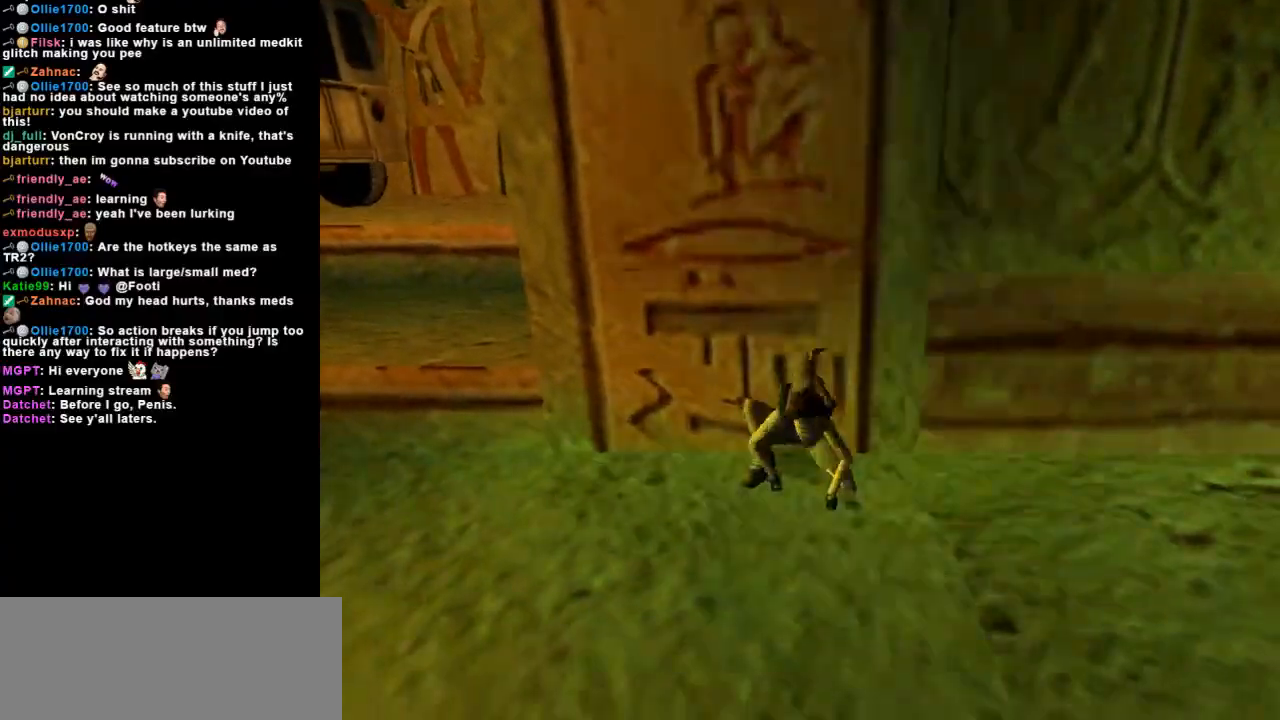
{"keys": [], "events": [[467, "action", "up"], [500, "duck", "up"]]}